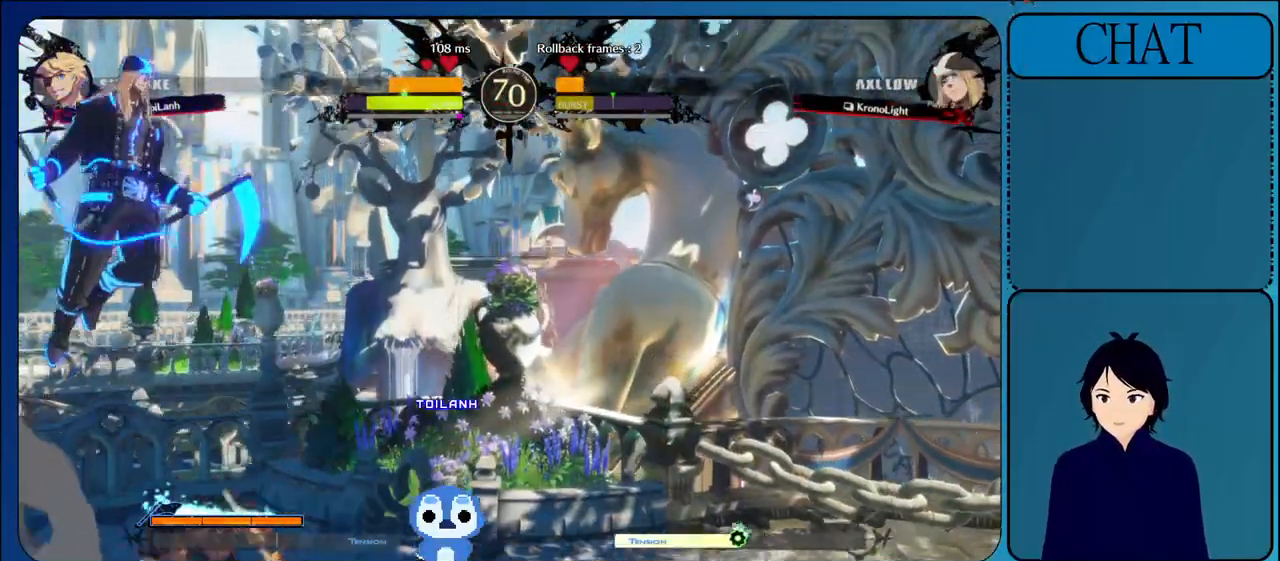
Gameplay with a controller (arcade stick); each line is a JSON object with the inputs held at the frame after it. "events" lists button and stick changes between this image and that frame as [ms after this image, input, new state], when the widget could be followed in between. Not read: L3 R3.
{"buttons": [], "left_stick": "right", "events": [[150, "SQUARE", "up"], [283, "left_stick", "right"]]}
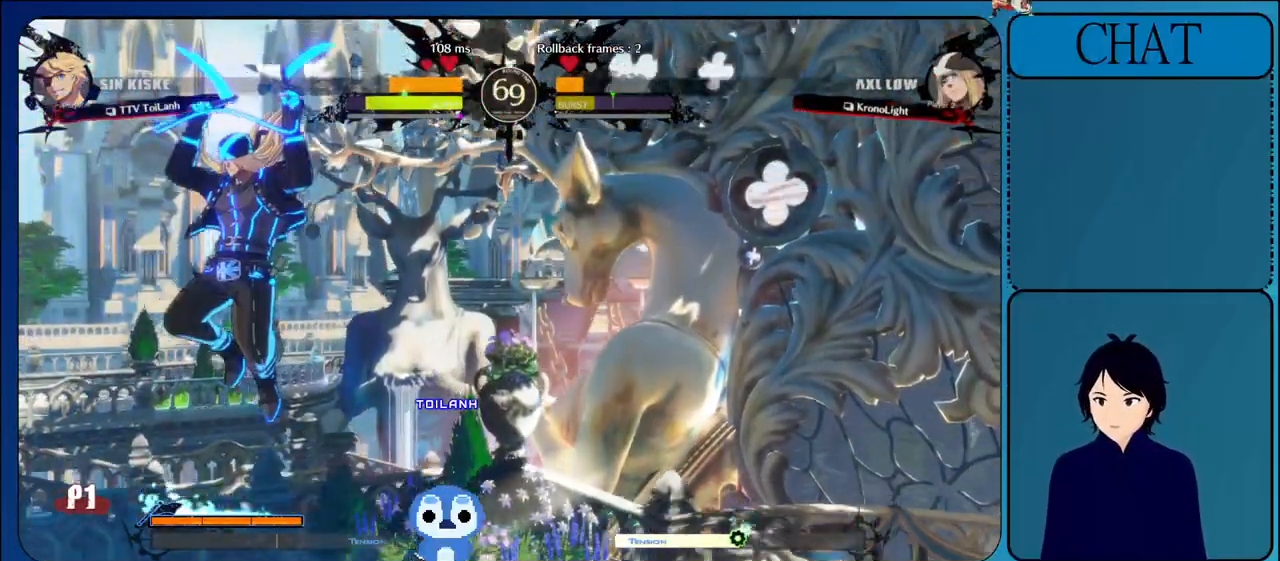
{"buttons": ["TRIANGLE"], "left_stick": "right", "events": [[33, "SQUARE", "down"], [150, "SQUARE", "up"], [200, "left_stick", "down"], [250, "TRIANGLE", "down"], [317, "left_stick", "left"], [383, "TRIANGLE", "up"], [433, "left_stick", "right"], [467, "TRIANGLE", "down"]]}
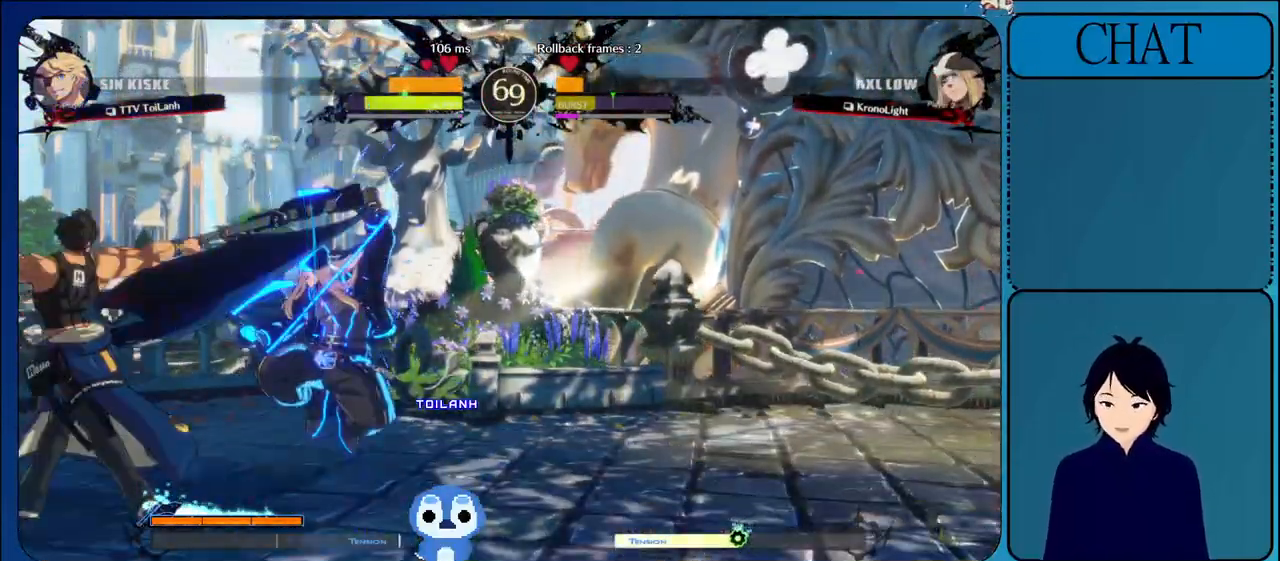
{"buttons": [], "left_stick": "center", "events": [[50, "left_stick", "down-right"], [133, "TRIANGLE", "up"], [133, "left_stick", "down-left"], [200, "TRIANGLE", "down"], [217, "left_stick", "left"], [317, "left_stick", "center"], [400, "TRIANGLE", "up"]]}
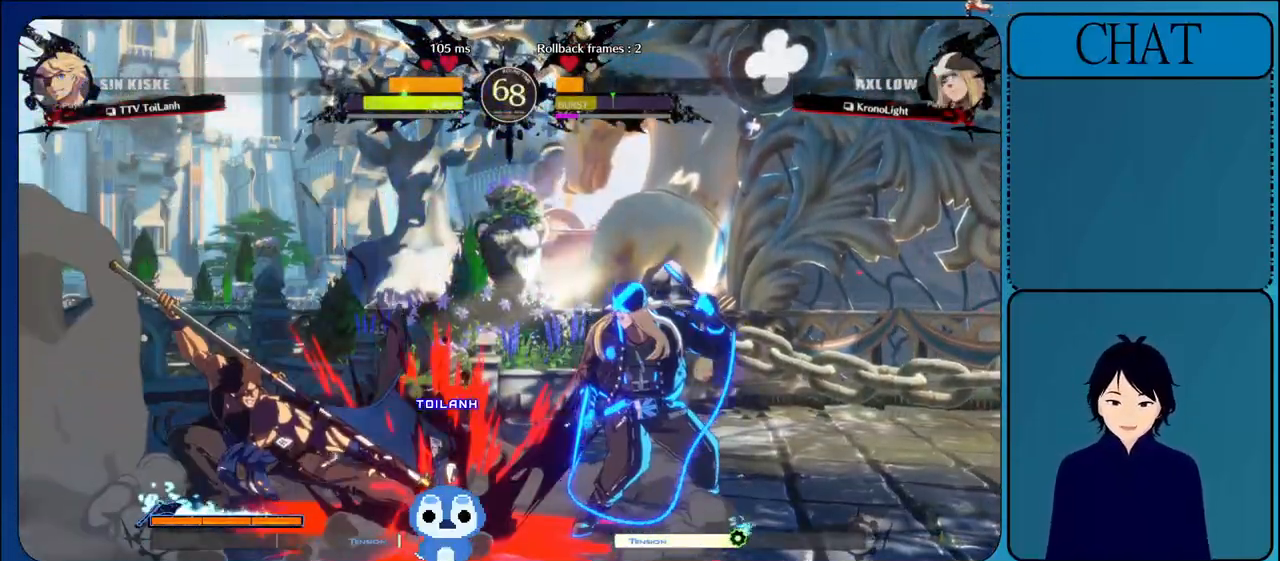
{"buttons": [], "left_stick": "up", "events": [[217, "left_stick", "up"], [367, "left_stick", "center"], [450, "left_stick", "up"]]}
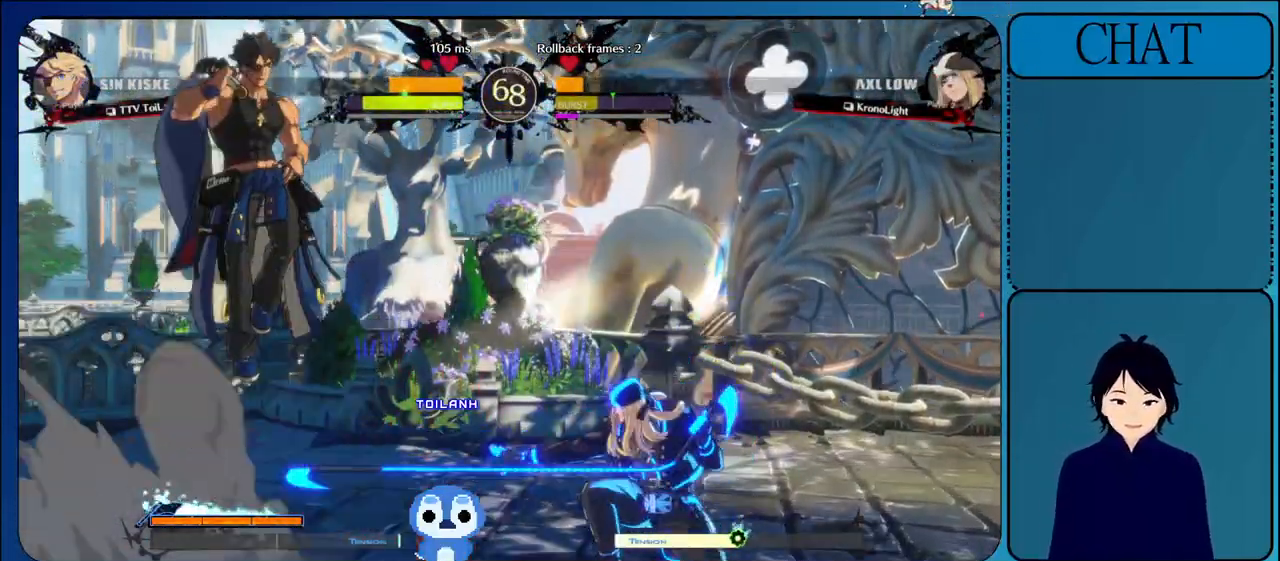
{"buttons": ["R1"], "left_stick": "center", "events": [[100, "left_stick", "center"], [183, "left_stick", "up"], [250, "R1", "down"], [333, "left_stick", "center"], [367, "R1", "up"], [450, "R1", "down"]]}
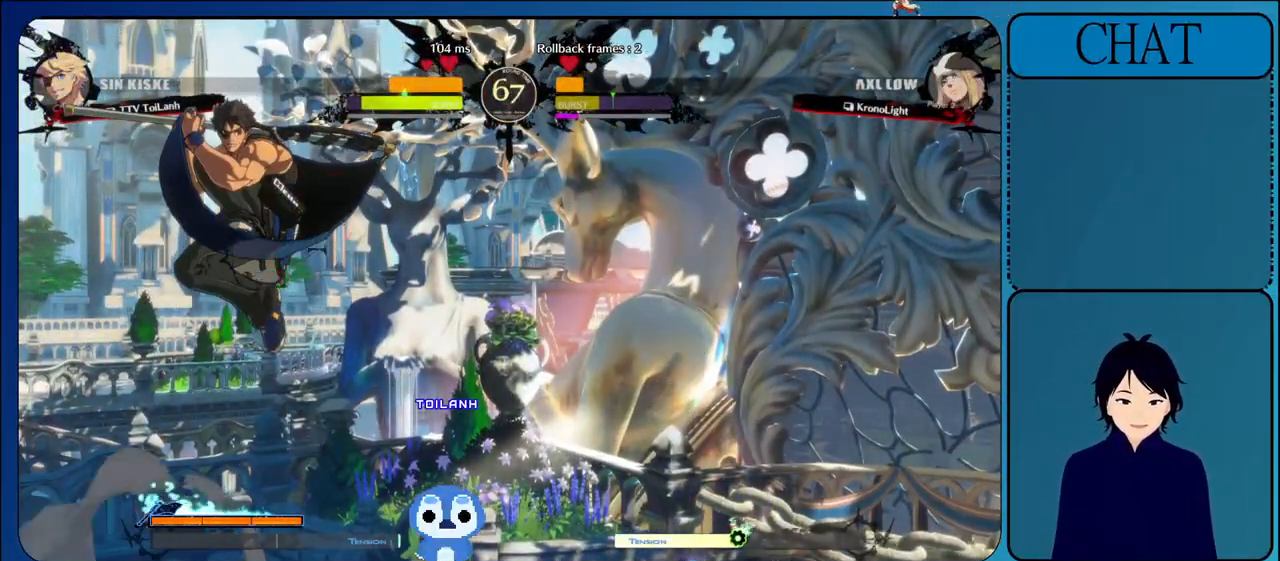
{"buttons": [], "left_stick": "down", "events": [[67, "R1", "up"], [133, "R1", "down"], [283, "R1", "up"], [383, "left_stick", "right"], [467, "left_stick", "down"]]}
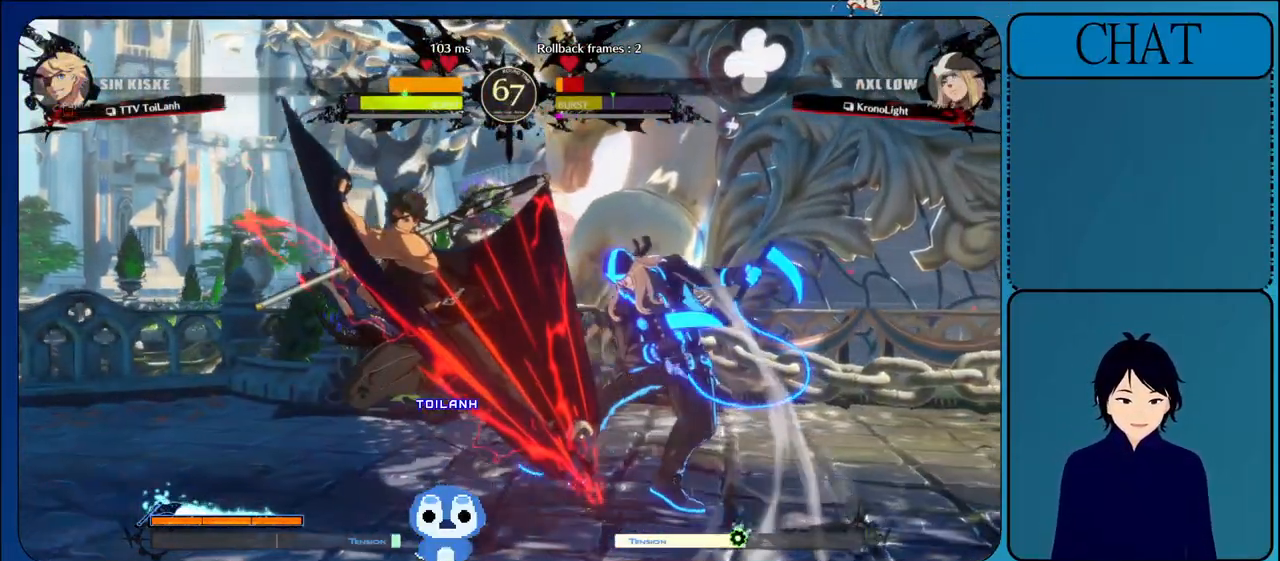
{"buttons": ["TRIANGLE"], "left_stick": "down", "events": [[100, "TRIANGLE", "down"], [100, "left_stick", "right"], [183, "left_stick", "down"], [233, "TRIANGLE", "up"], [300, "TRIANGLE", "down"], [300, "left_stick", "right"], [417, "left_stick", "down"], [450, "TRIANGLE", "up"], [500, "TRIANGLE", "down"]]}
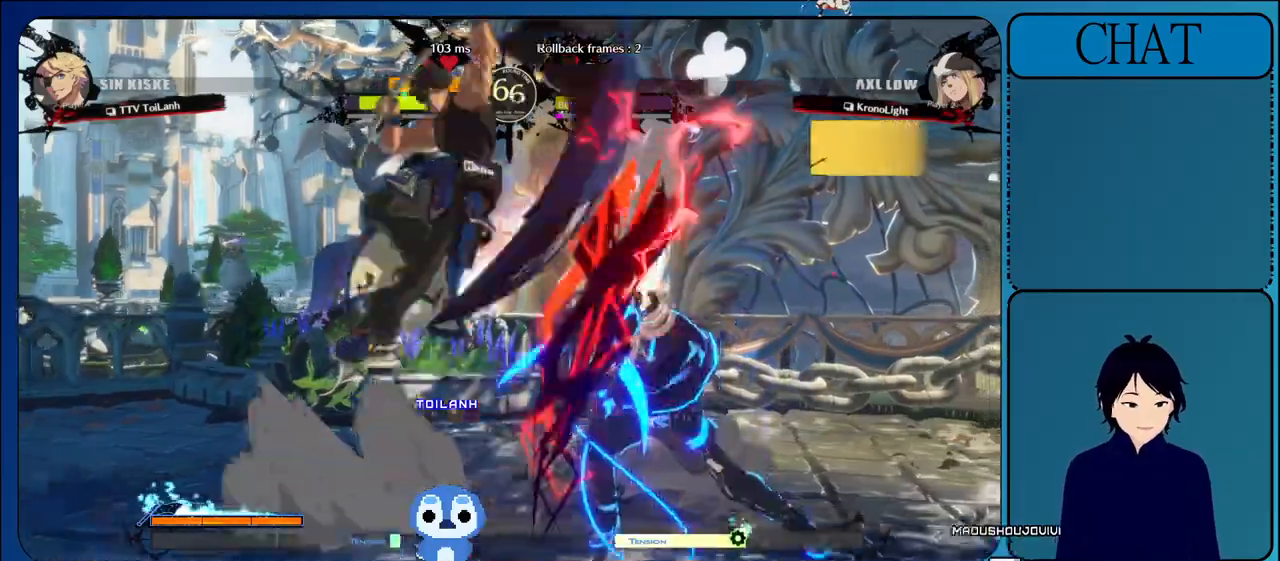
{"buttons": [], "left_stick": "center", "events": [[50, "left_stick", "right"], [150, "TRIANGLE", "up"], [183, "left_stick", "down"], [267, "left_stick", "center"]]}
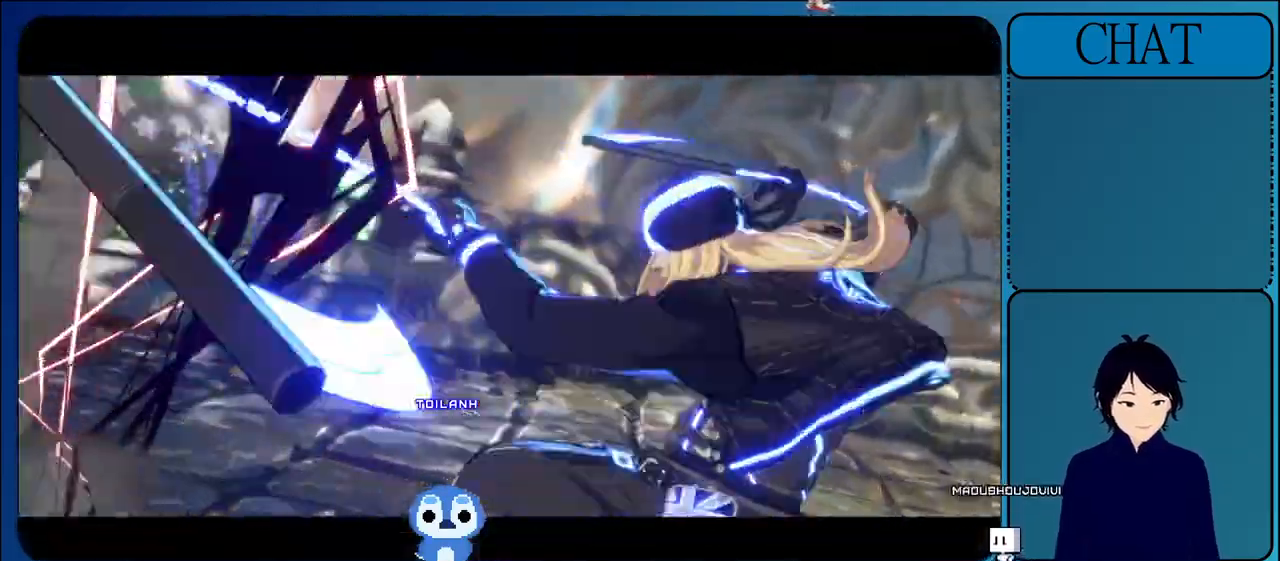
{"buttons": [], "left_stick": "center", "events": [[17, "TRIANGLE", "down"], [167, "TRIANGLE", "up"], [317, "TRIANGLE", "down"], [483, "TRIANGLE", "up"]]}
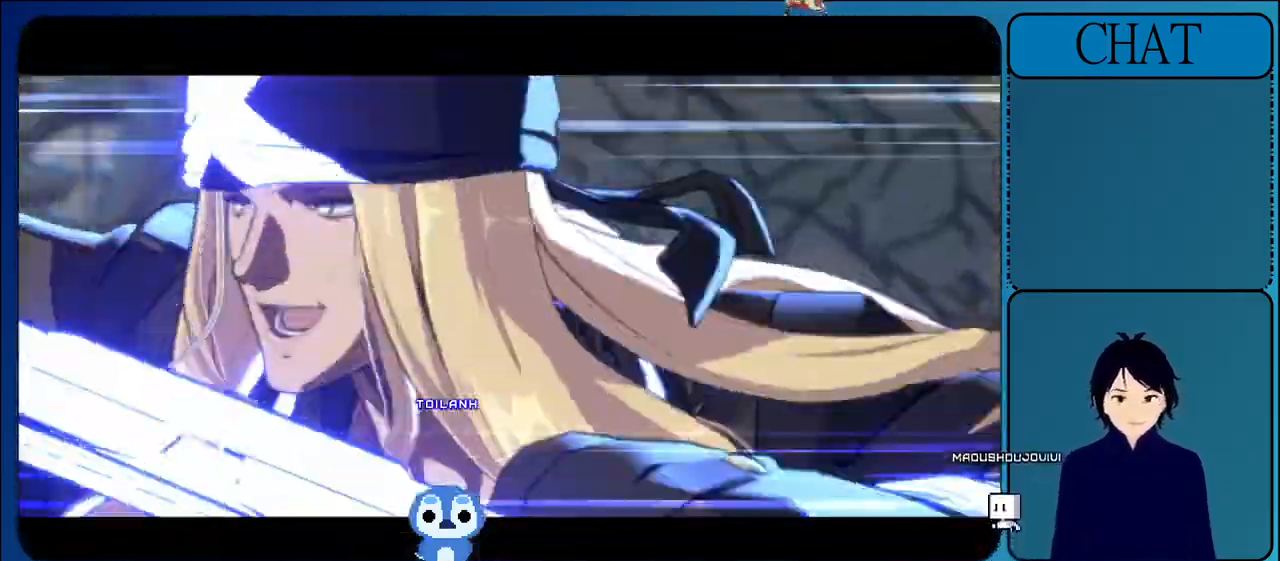
{"buttons": ["TRIANGLE"], "left_stick": "center", "events": [[117, "TRIANGLE", "down"], [300, "TRIANGLE", "up"], [417, "TRIANGLE", "down"]]}
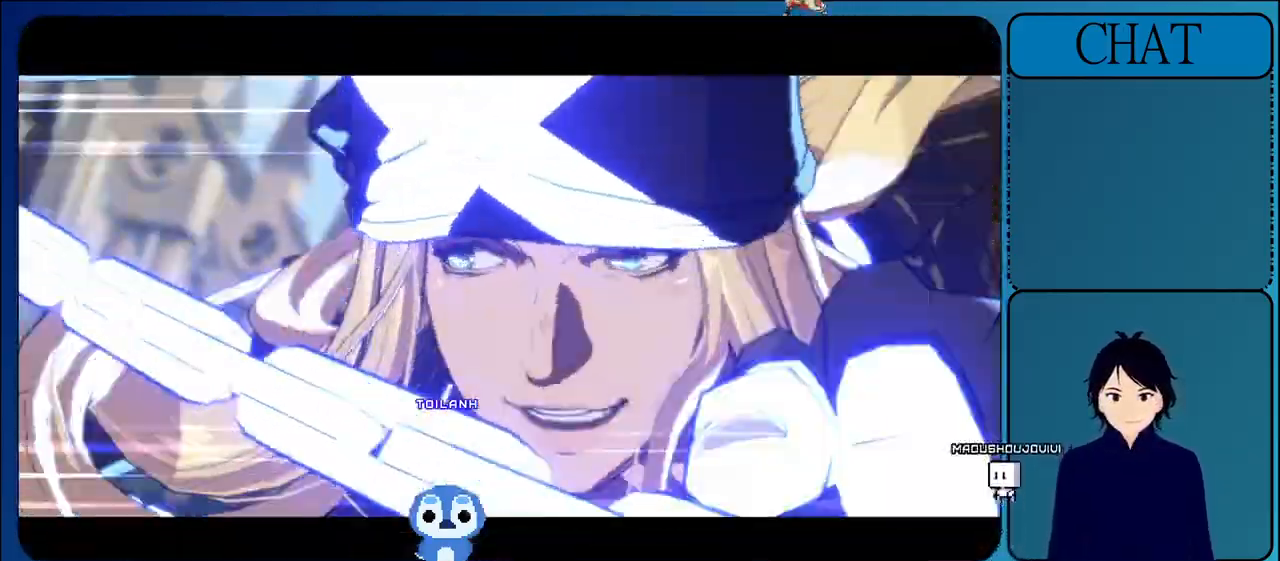
{"buttons": ["TRIANGLE"], "left_stick": "center", "events": [[83, "TRIANGLE", "up"], [200, "TRIANGLE", "down"], [383, "TRIANGLE", "up"], [483, "TRIANGLE", "down"]]}
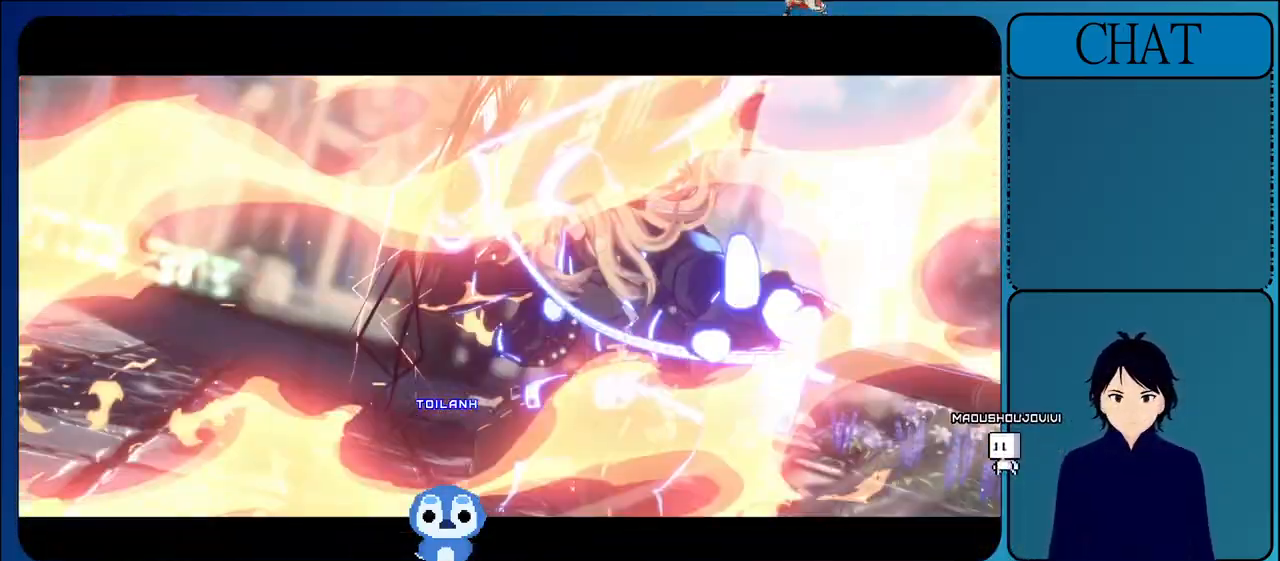
{"buttons": [], "left_stick": "center", "events": [[167, "TRIANGLE", "up"], [250, "TRIANGLE", "down"], [450, "TRIANGLE", "up"]]}
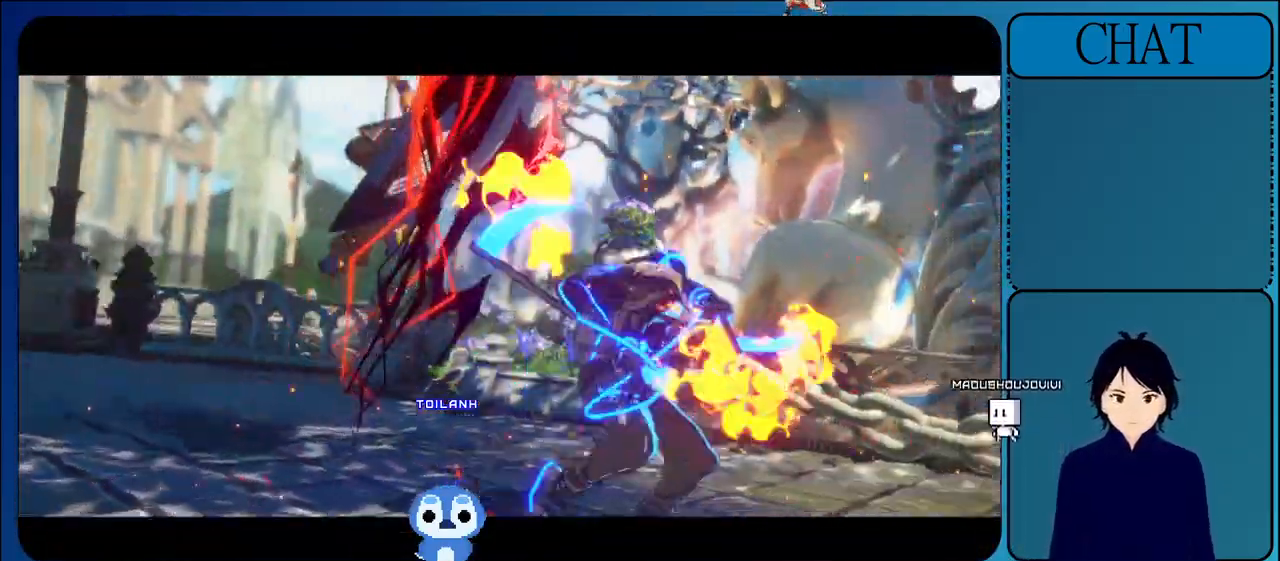
{"buttons": ["TRIANGLE"], "left_stick": "center", "events": [[33, "TRIANGLE", "down"], [250, "TRIANGLE", "up"], [333, "TRIANGLE", "down"]]}
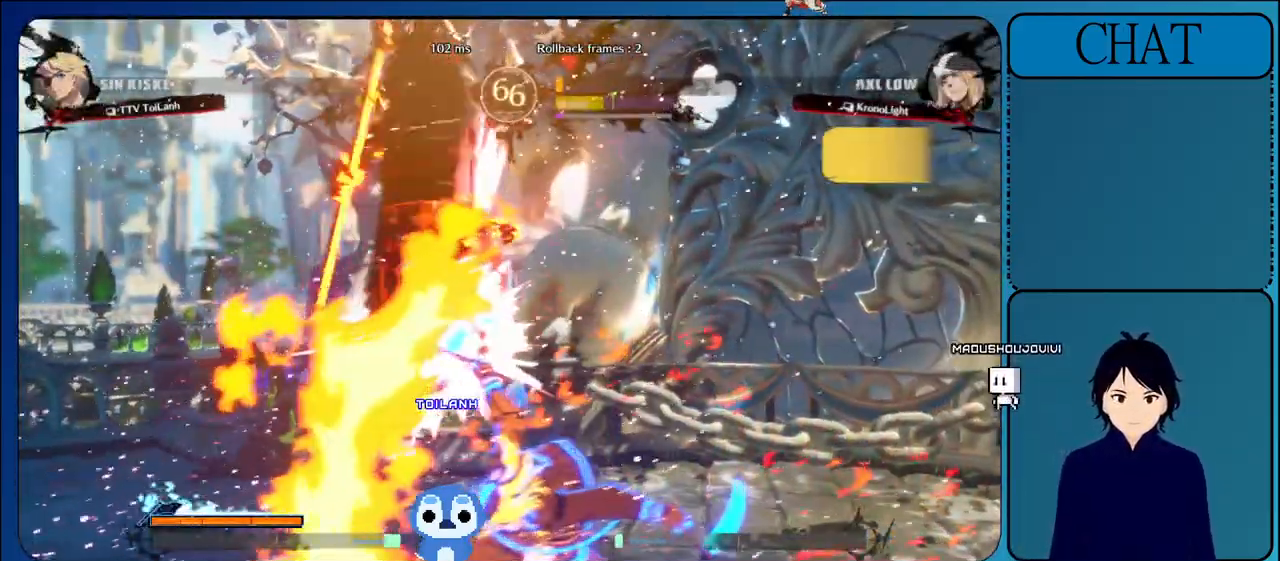
{"buttons": ["CIRCLE", "L2", "R1", "R2"], "left_stick": "center", "events": [[33, "TRIANGLE", "up"], [100, "TRIANGLE", "down"], [300, "TRIANGLE", "up"], [483, "L2", "down"], [483, "R1", "down"], [500, "CIRCLE", "down"], [500, "R2", "down"]]}
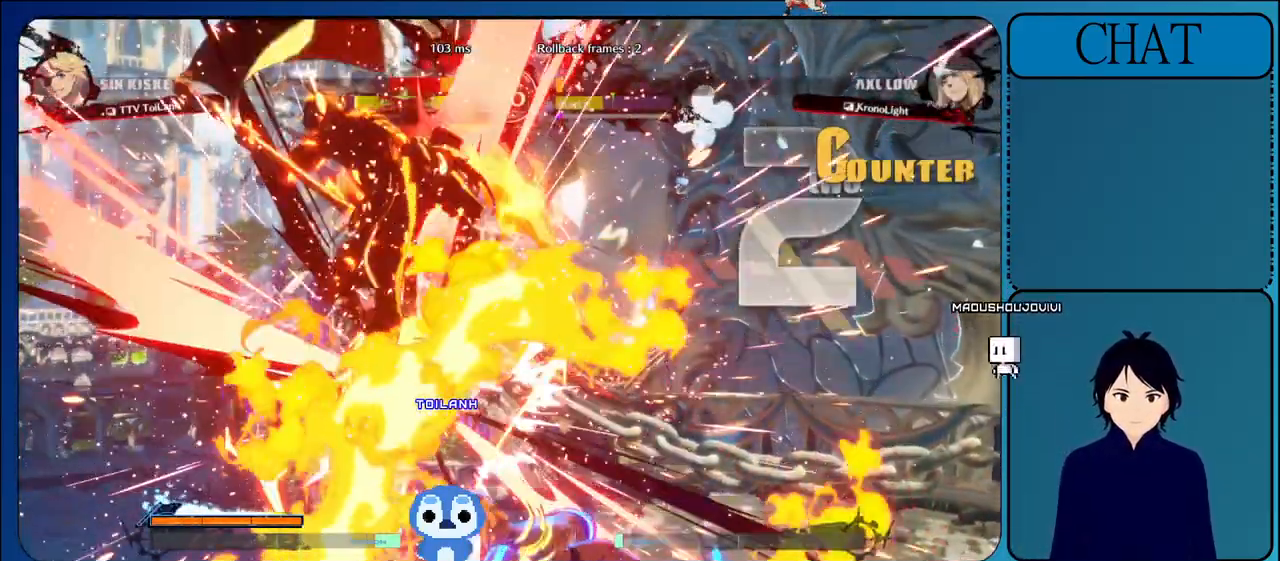
{"buttons": [], "left_stick": "center", "events": [[17, "TRIANGLE", "down"], [117, "TRIANGLE", "up"], [167, "CIRCLE", "up"], [167, "R1", "up"], [167, "R2", "up"], [217, "CIRCLE", "down"], [217, "R2", "down"], [233, "R1", "down"], [250, "TRIANGLE", "down"], [400, "TRIANGLE", "up"], [417, "CIRCLE", "up"], [433, "R1", "up"], [433, "R2", "up"], [483, "L2", "up"]]}
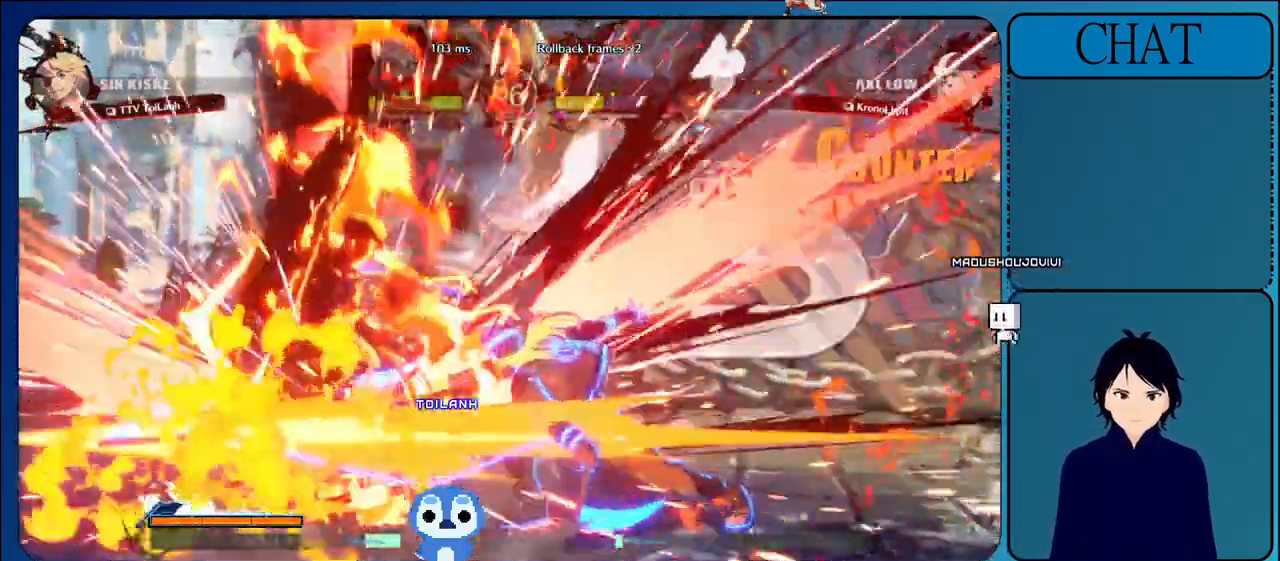
{"buttons": [], "left_stick": "center", "events": []}
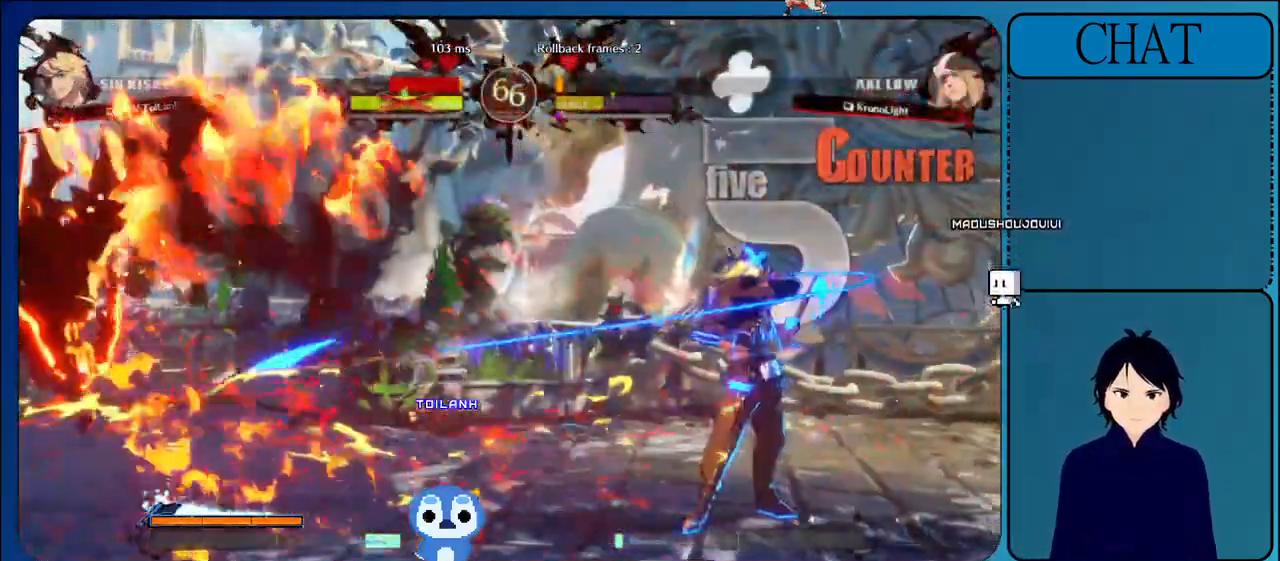
{"buttons": ["L1"], "left_stick": "right", "events": [[50, "L1", "down"], [167, "left_stick", "right"], [233, "L1", "up"], [367, "L1", "down"]]}
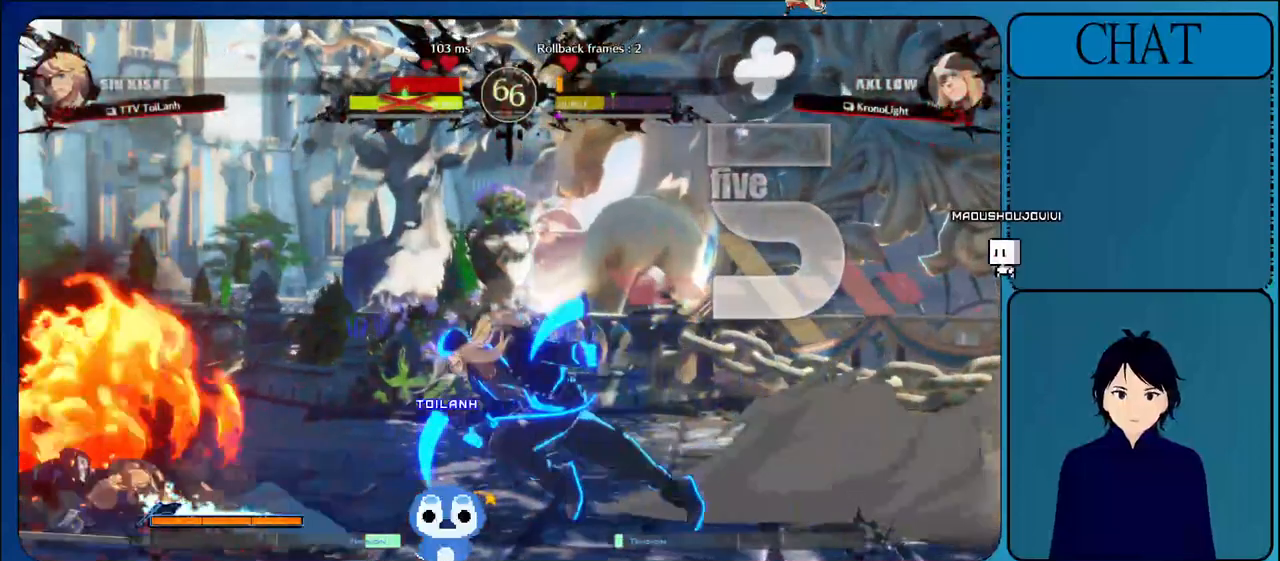
{"buttons": [], "left_stick": "down-left", "events": [[50, "L1", "up"], [83, "left_stick", "down"], [133, "left_stick", "down-left"]]}
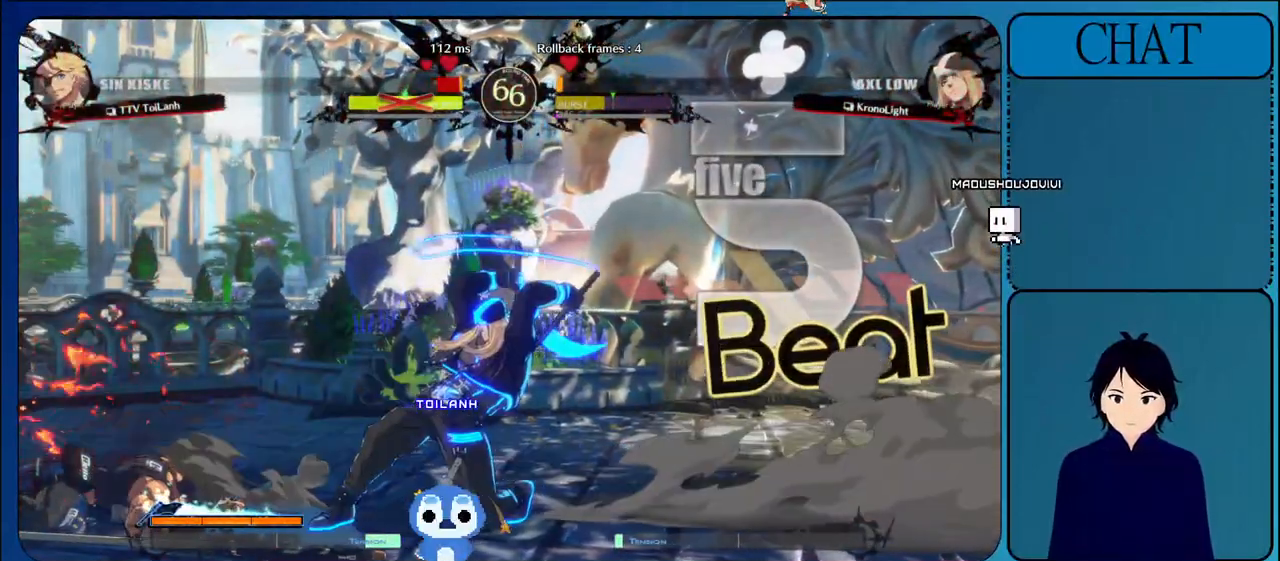
{"buttons": [], "left_stick": "left", "events": [[133, "left_stick", "left"]]}
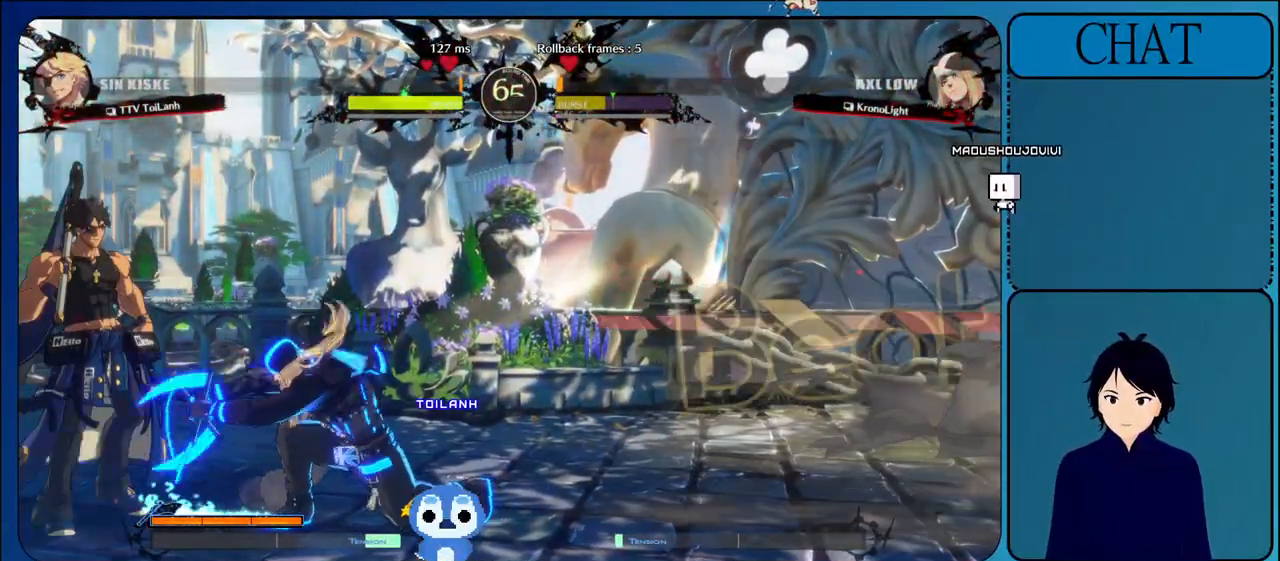
{"buttons": [], "left_stick": "down-left", "events": [[83, "left_stick", "down-left"]]}
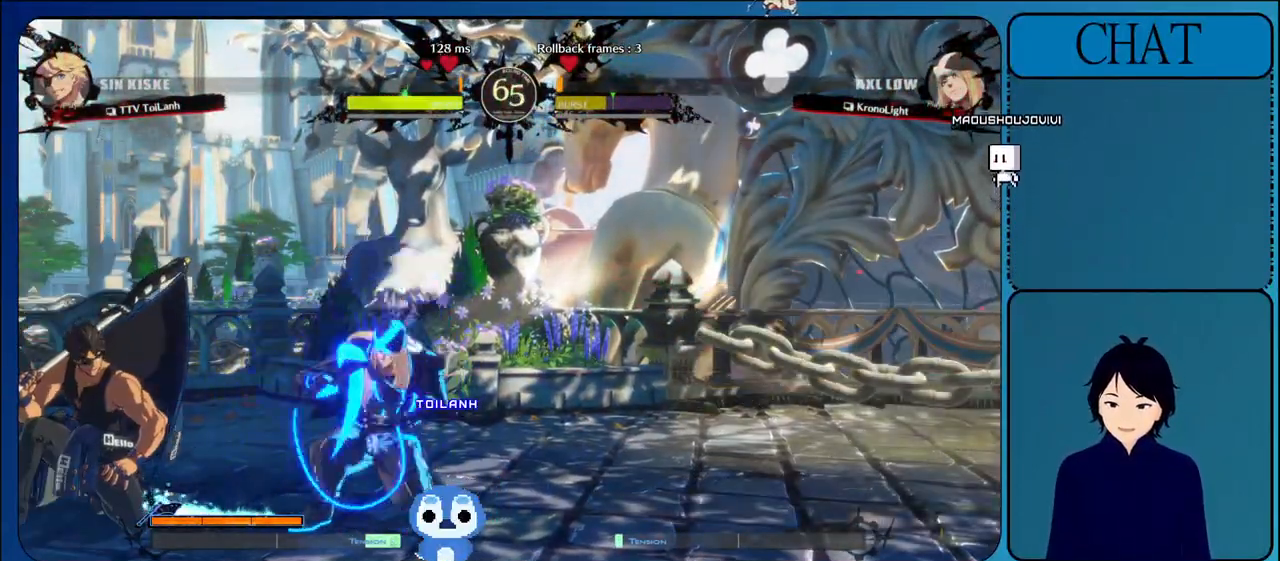
{"buttons": [], "left_stick": "down-left", "events": []}
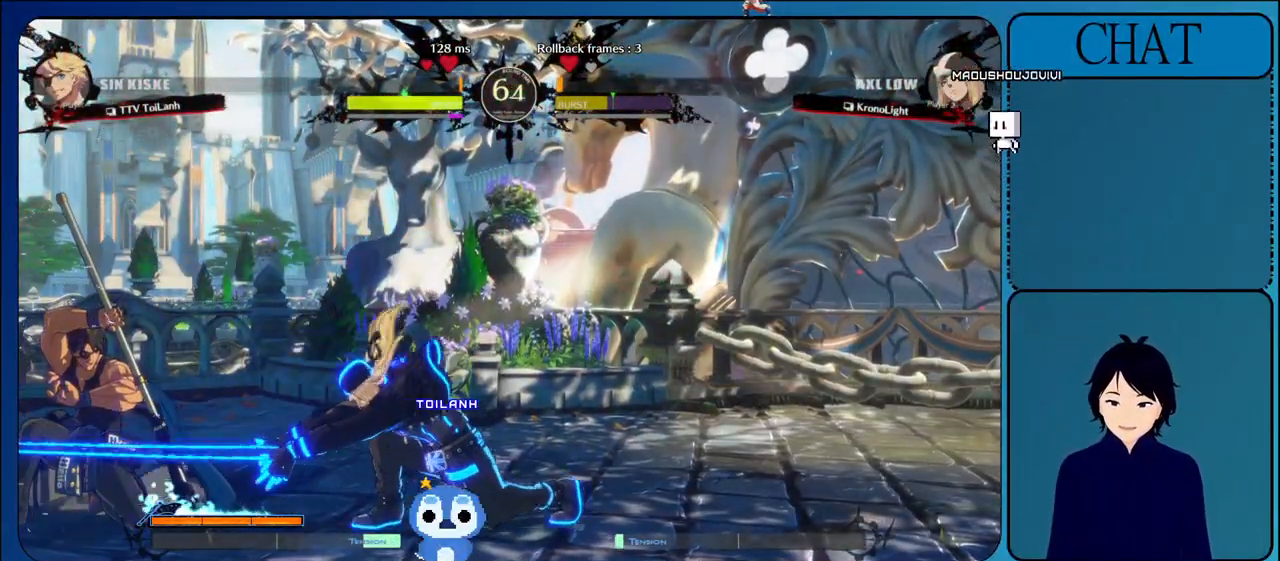
{"buttons": [], "left_stick": "down", "events": [[200, "L1", "down"], [200, "left_stick", "right"], [367, "L1", "up"], [383, "SQUARE", "down"], [483, "SQUARE", "up"], [500, "left_stick", "down"]]}
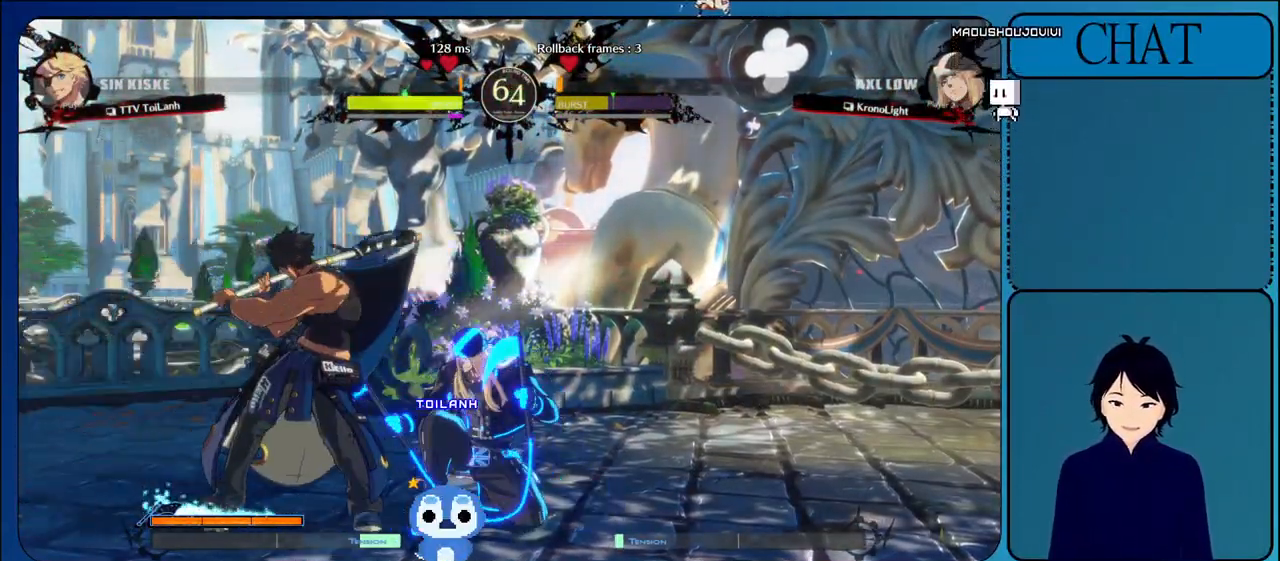
{"buttons": ["TRIANGLE"], "left_stick": "center", "events": [[33, "TRIANGLE", "down"], [100, "left_stick", "left"], [167, "TRIANGLE", "up"], [217, "left_stick", "right"], [233, "TRIANGLE", "down"], [267, "left_stick", "down"], [367, "left_stick", "left"], [383, "TRIANGLE", "up"], [467, "TRIANGLE", "down"], [500, "left_stick", "center"]]}
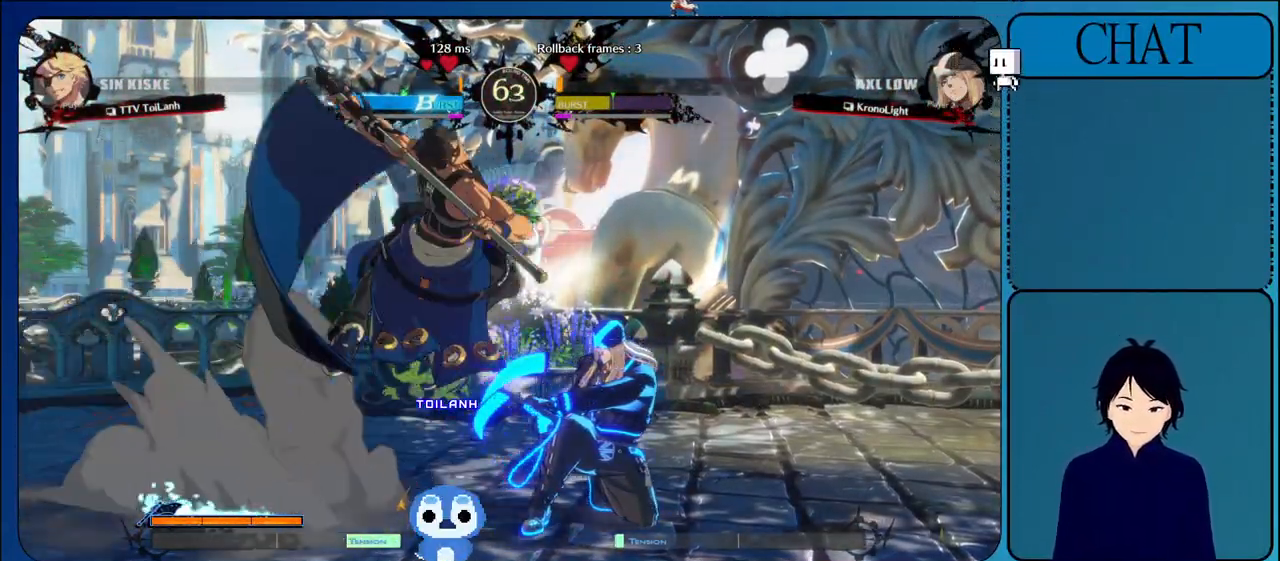
{"buttons": ["TRIANGLE", "L2"], "left_stick": "center", "events": [[100, "TRIANGLE", "up"], [133, "L2", "down"], [183, "TRIANGLE", "down"], [300, "TRIANGLE", "up"], [383, "TRIANGLE", "down"]]}
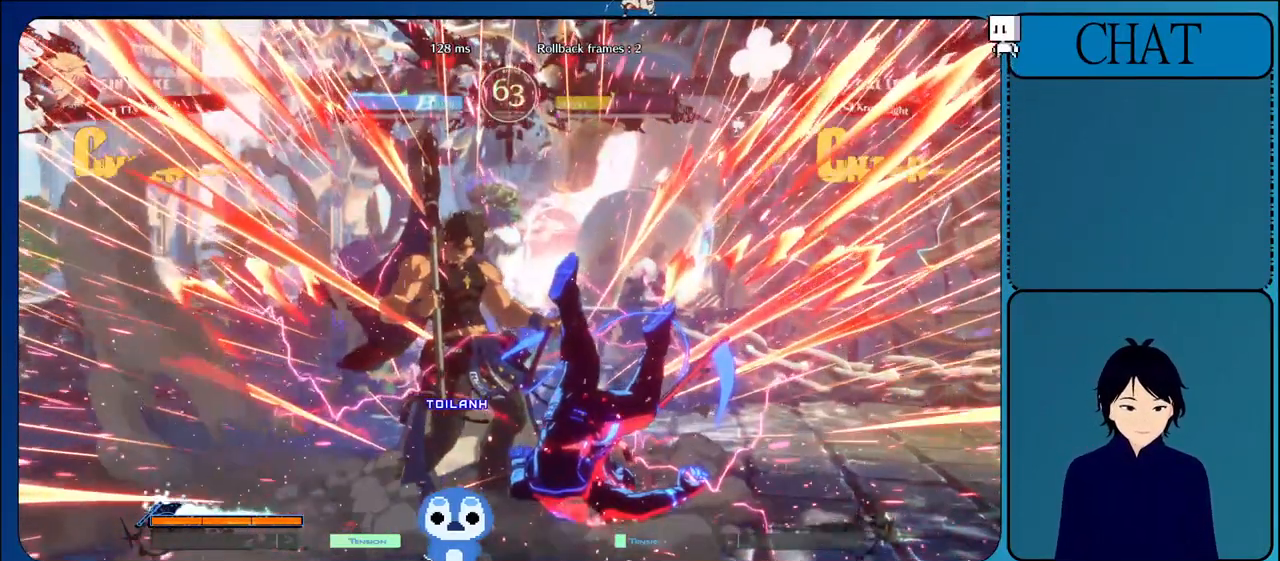
{"buttons": ["TRIANGLE"], "left_stick": "center", "events": [[17, "TRIANGLE", "up"], [50, "L2", "up"], [117, "TRIANGLE", "down"], [267, "R2", "down"], [267, "TRIANGLE", "up"], [350, "TRIANGLE", "down"], [367, "R2", "up"]]}
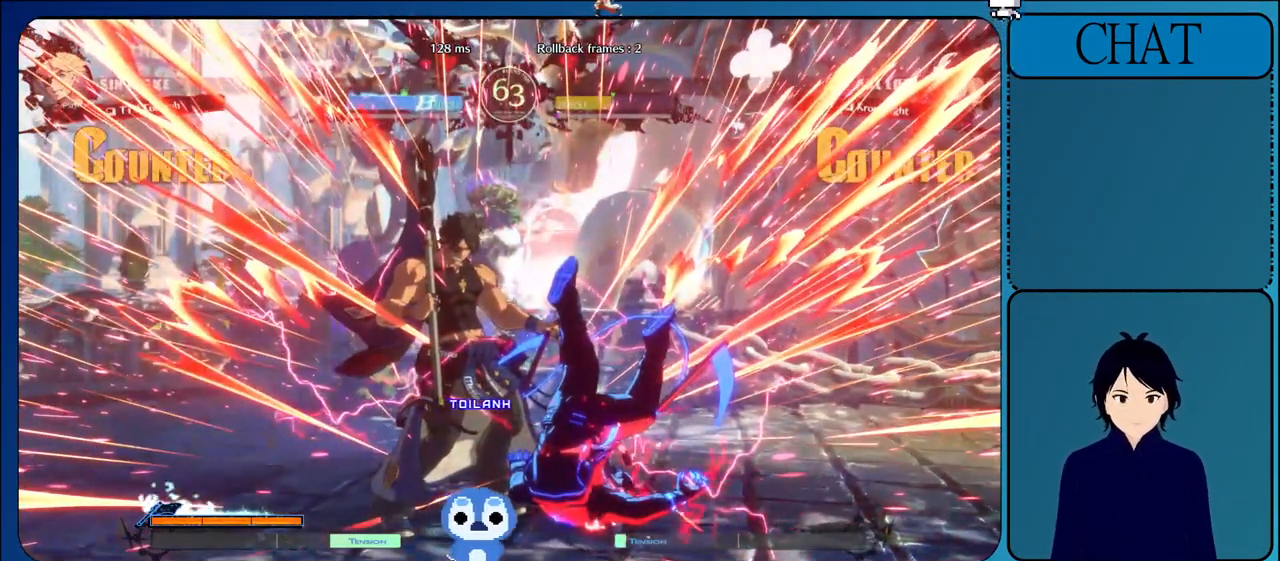
{"buttons": ["CIRCLE"], "left_stick": "center", "events": [[17, "R2", "down"], [17, "TRIANGLE", "up"], [100, "R2", "up"], [167, "CIRCLE", "down"], [400, "CIRCLE", "up"], [467, "CIRCLE", "down"]]}
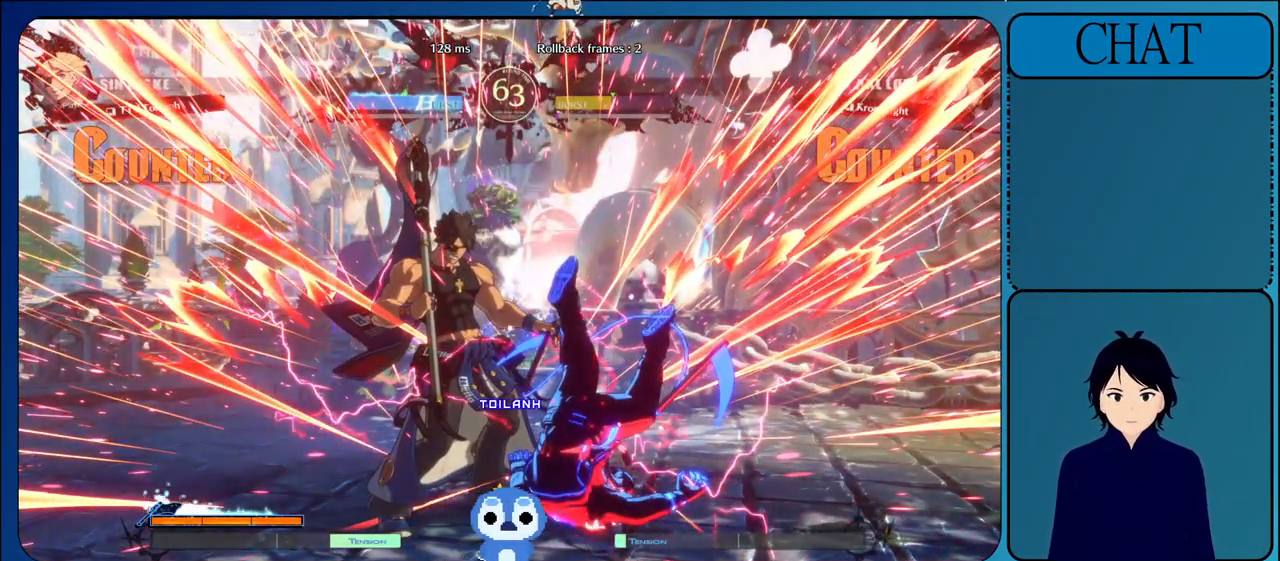
{"buttons": ["CROSS"], "left_stick": "center", "events": [[17, "CIRCLE", "up"], [383, "CROSS", "down"]]}